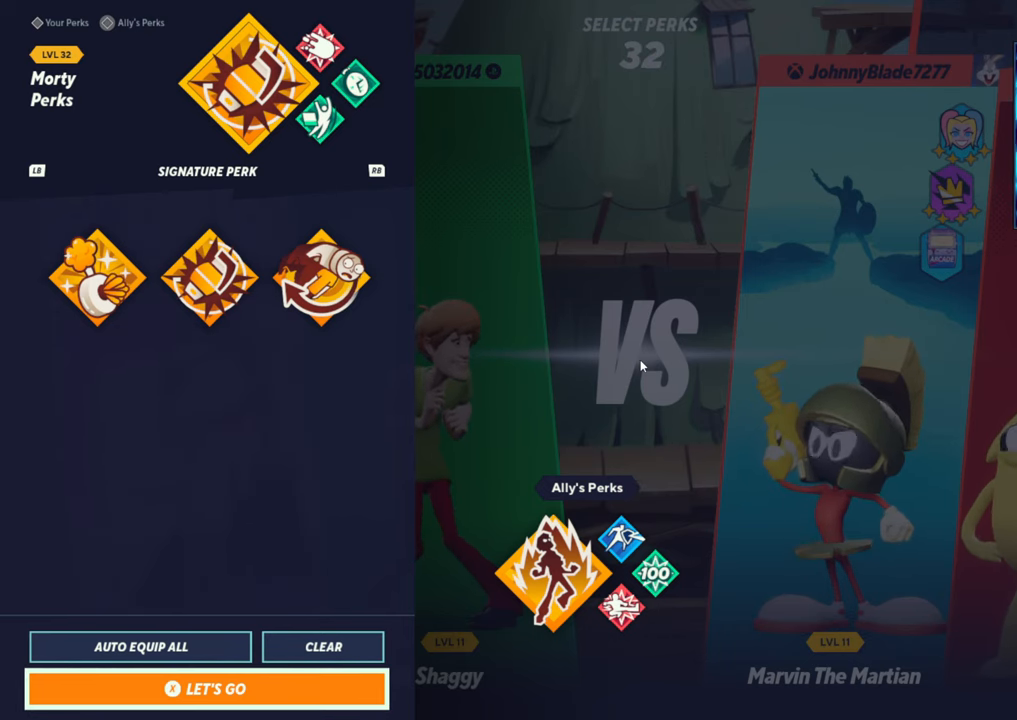
Gameplay with a controller (arcade stick); each line is a JSON object with the inputs held at the frame after it. "events" lists button and stick changes between this image and that frame as [ms after this image, input, new state], when the widget could be followed in between. Not read: L3 R3.
{"buttons": [], "left_stick": "center", "events": [[133, "left_stick", "up"], [317, "left_stick", "center"]]}
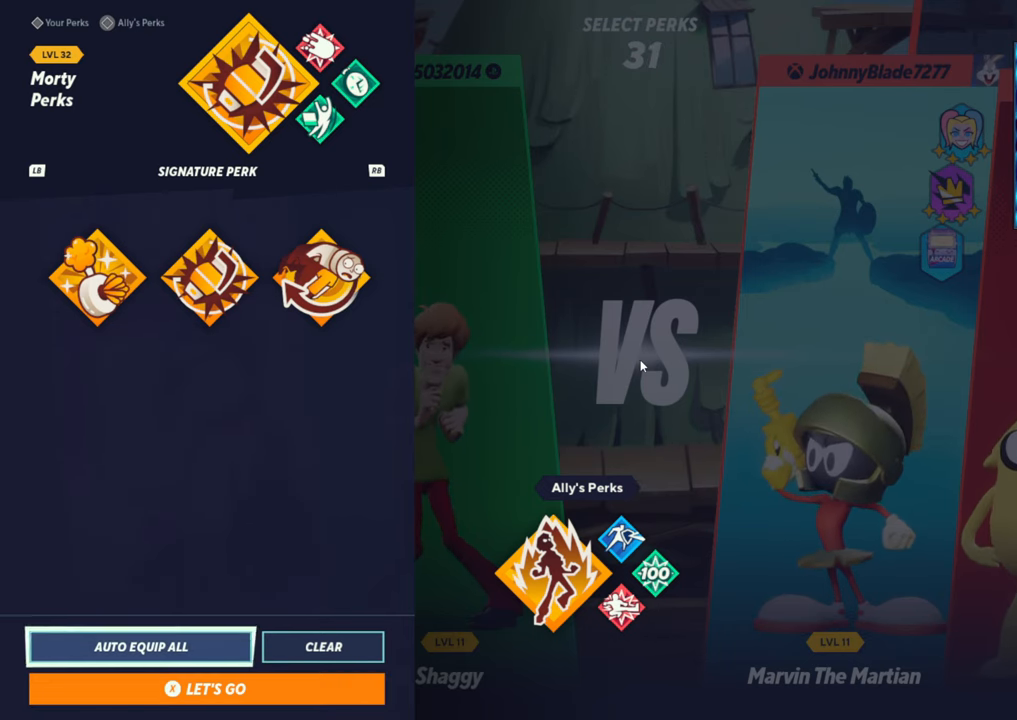
{"buttons": [], "left_stick": "center", "events": []}
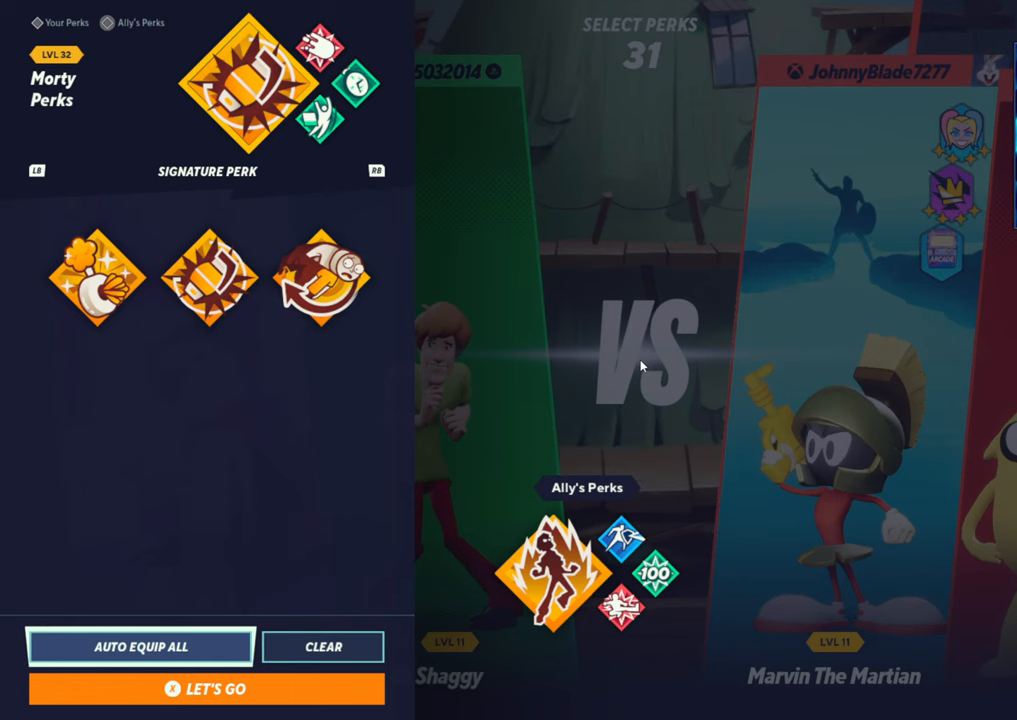
{"buttons": [], "left_stick": "center", "events": [[33, "left_stick", "up"], [233, "left_stick", "center"]]}
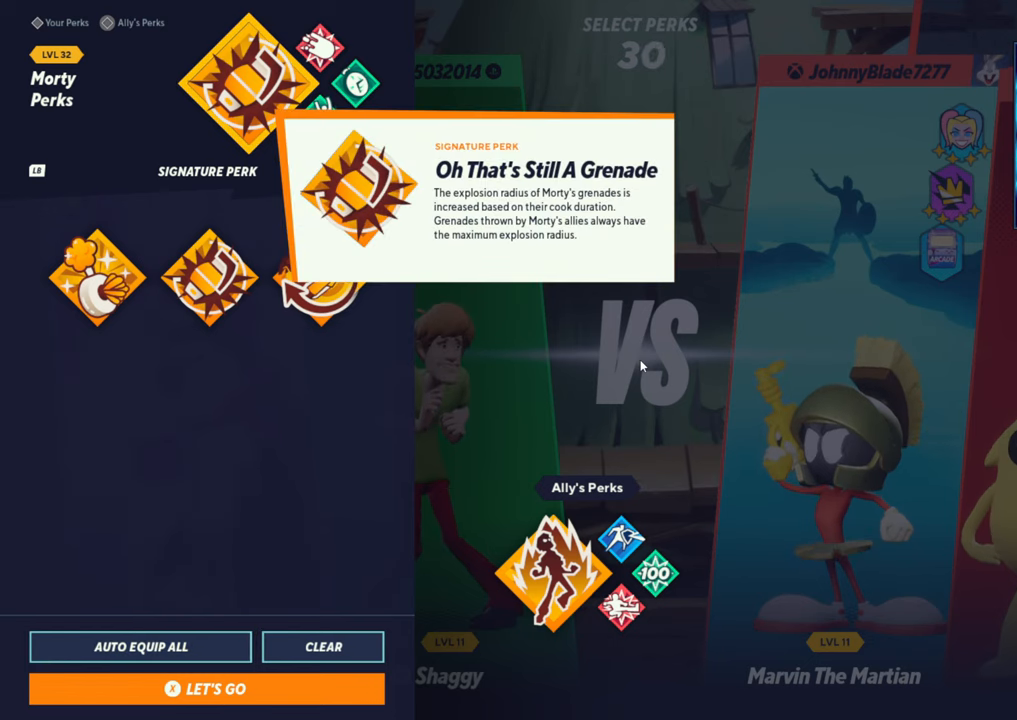
{"buttons": [], "left_stick": "center", "events": []}
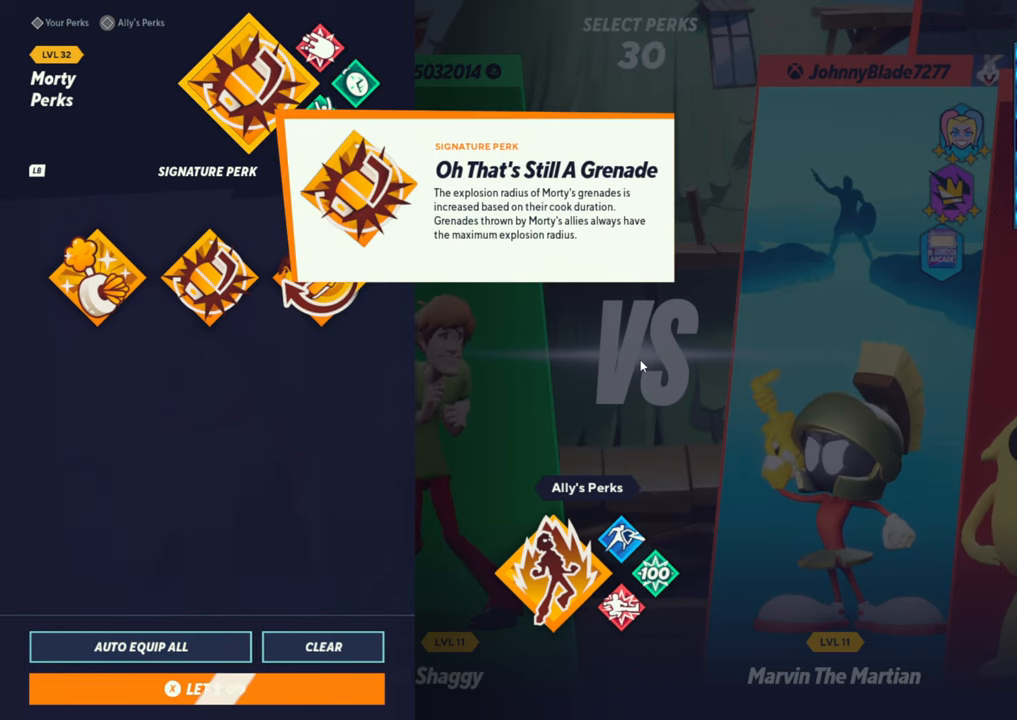
{"buttons": [], "left_stick": "center", "events": [[67, "left_stick", "down"], [167, "left_stick", "center"]]}
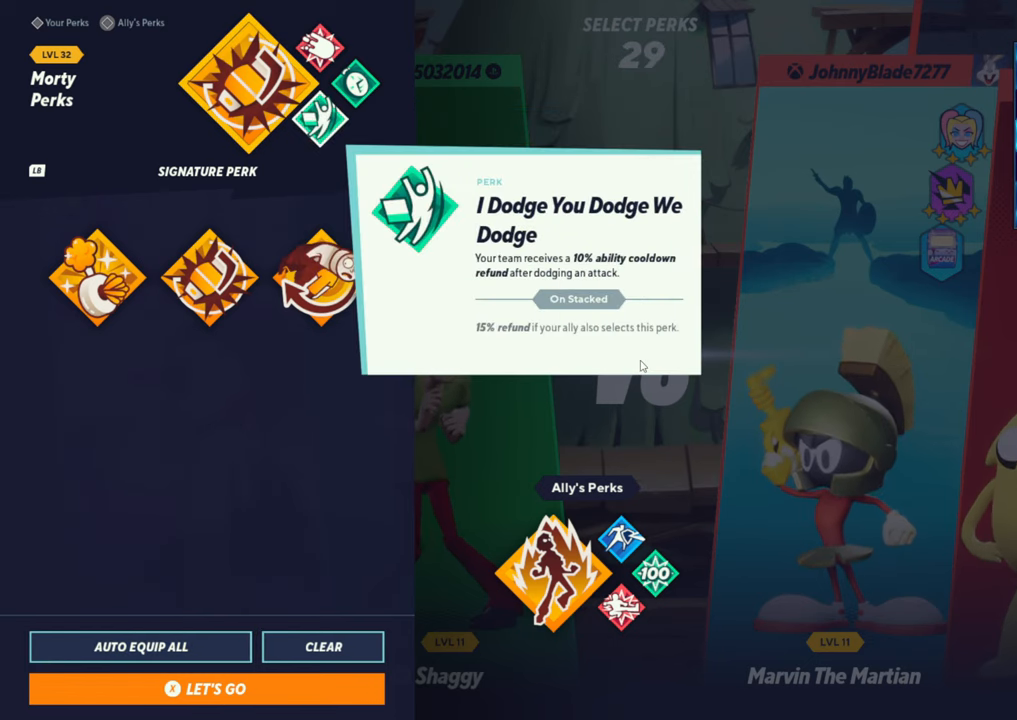
{"buttons": [], "left_stick": "center", "events": []}
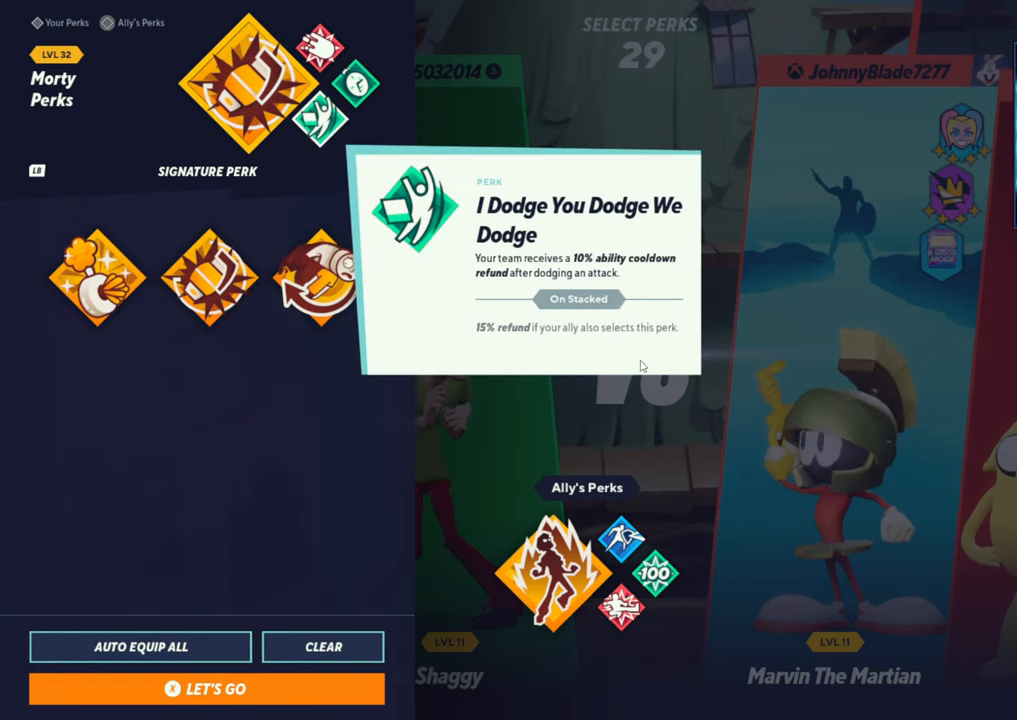
{"buttons": [], "left_stick": "center", "events": []}
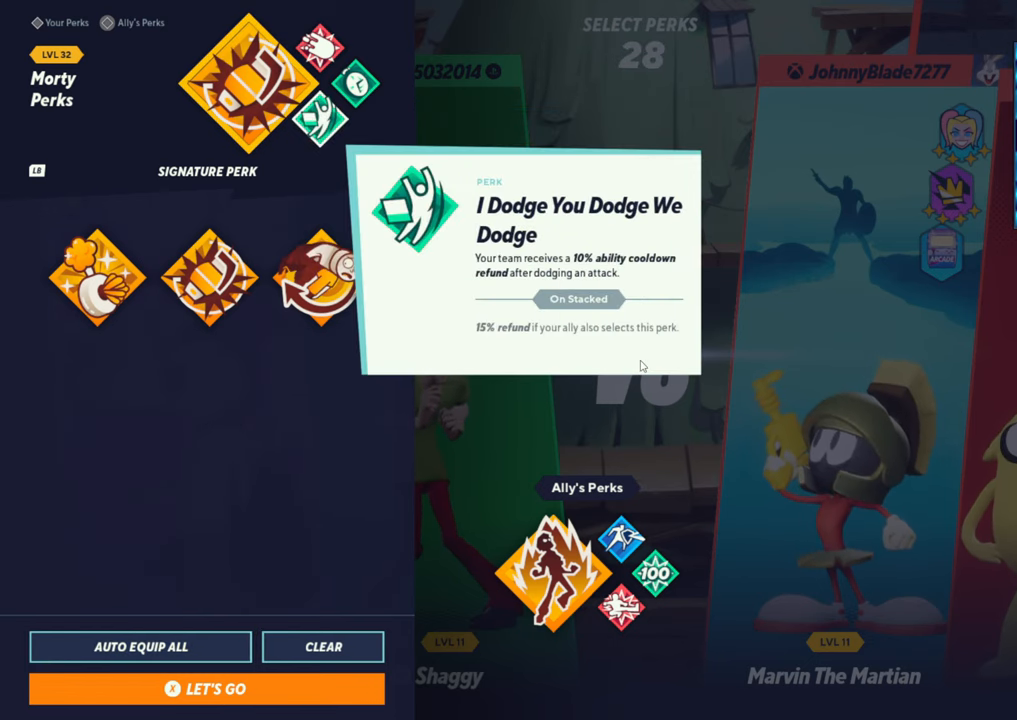
{"buttons": [], "left_stick": "center", "events": []}
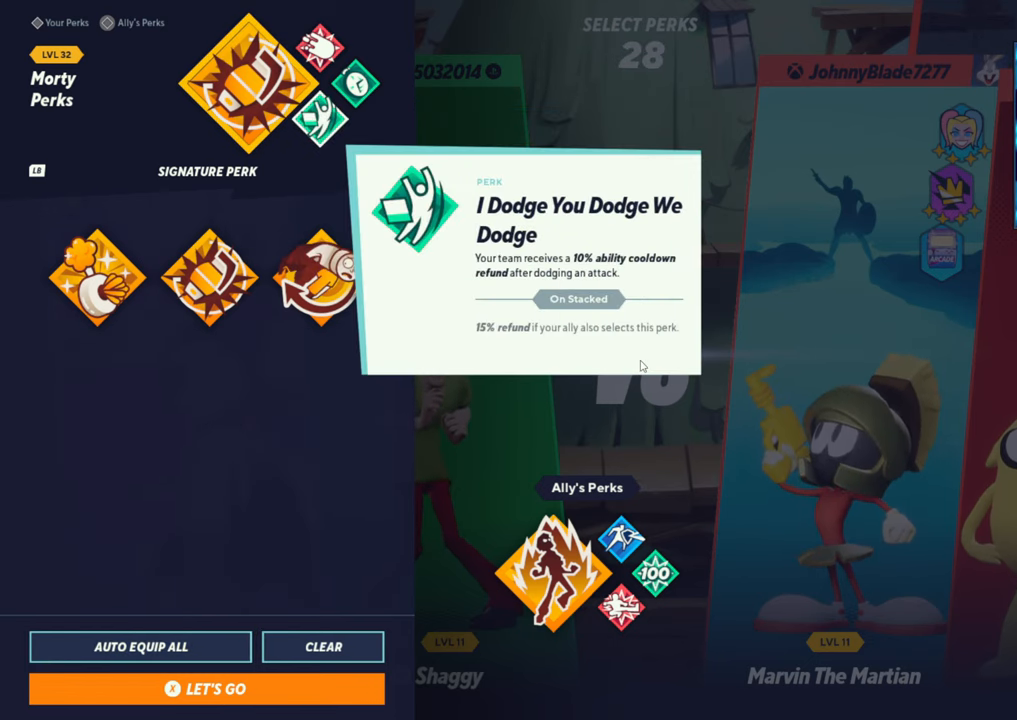
{"buttons": [], "left_stick": "center", "events": []}
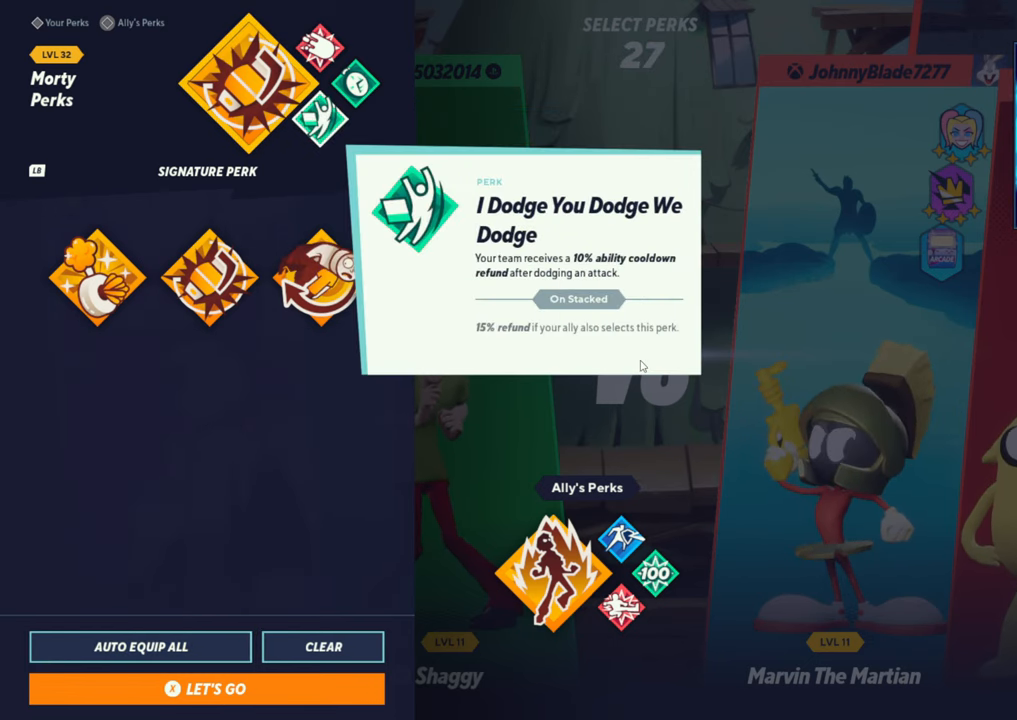
{"buttons": [], "left_stick": "center", "events": []}
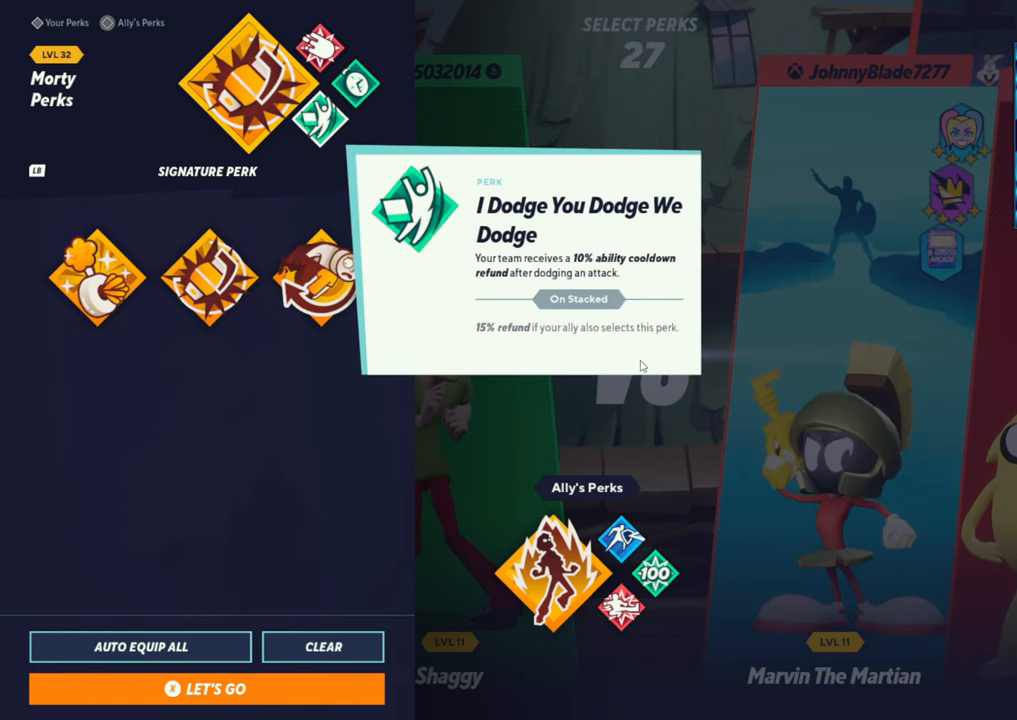
{"buttons": [], "left_stick": "center", "events": [[233, "left_stick", "down"], [450, "left_stick", "center"]]}
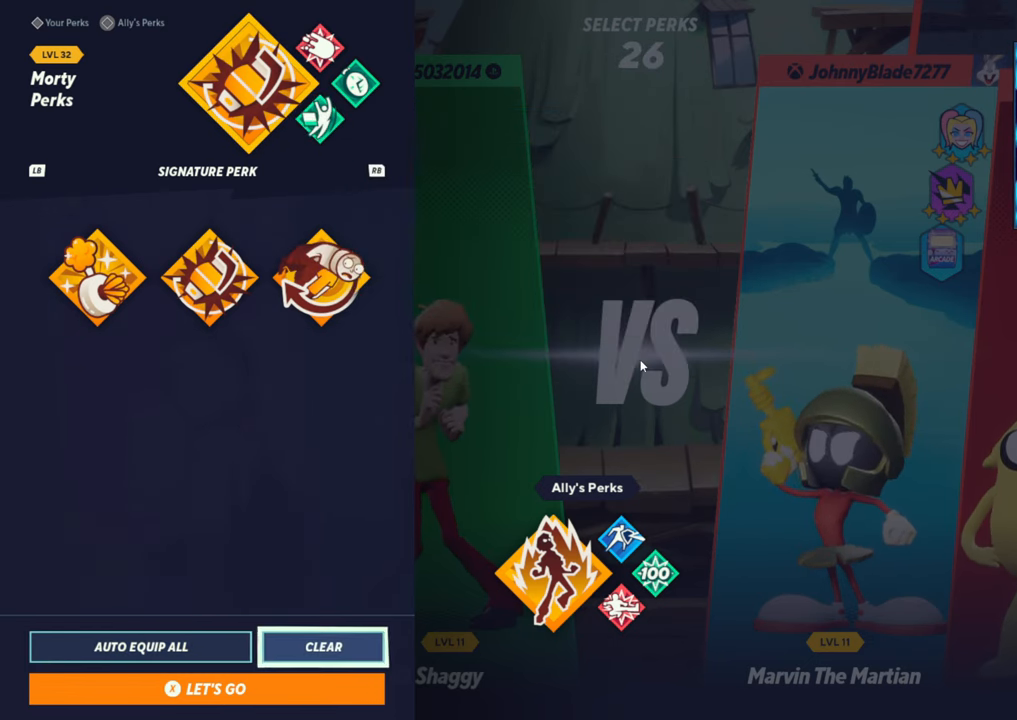
{"buttons": [], "left_stick": "up", "events": [[483, "left_stick", "up"]]}
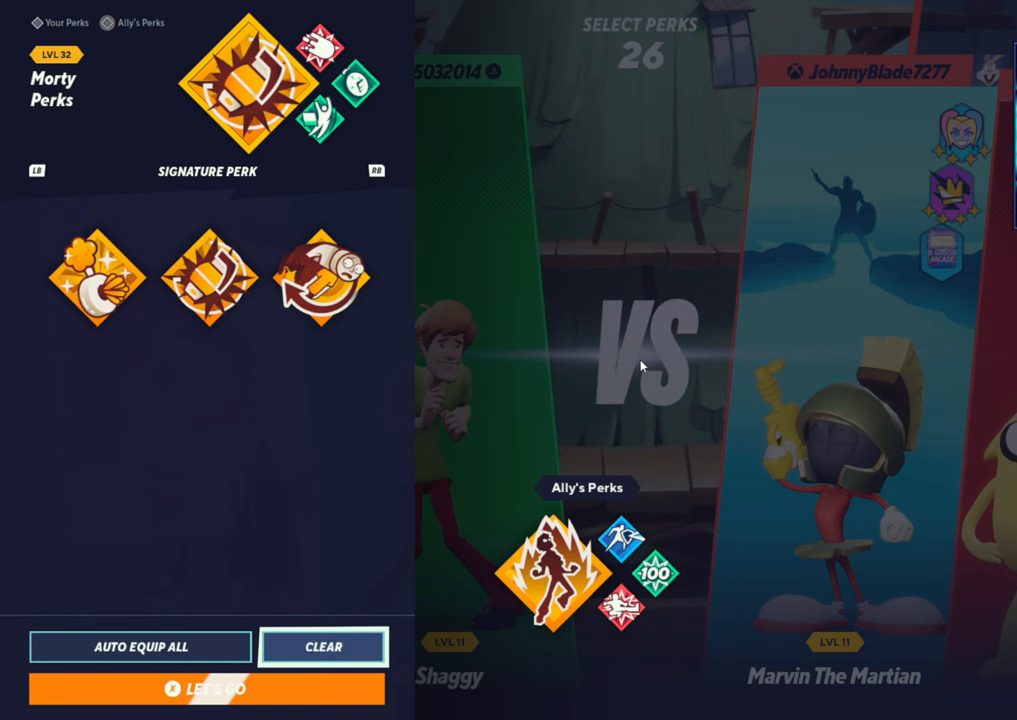
{"buttons": [], "left_stick": "center", "events": [[150, "left_stick", "center"]]}
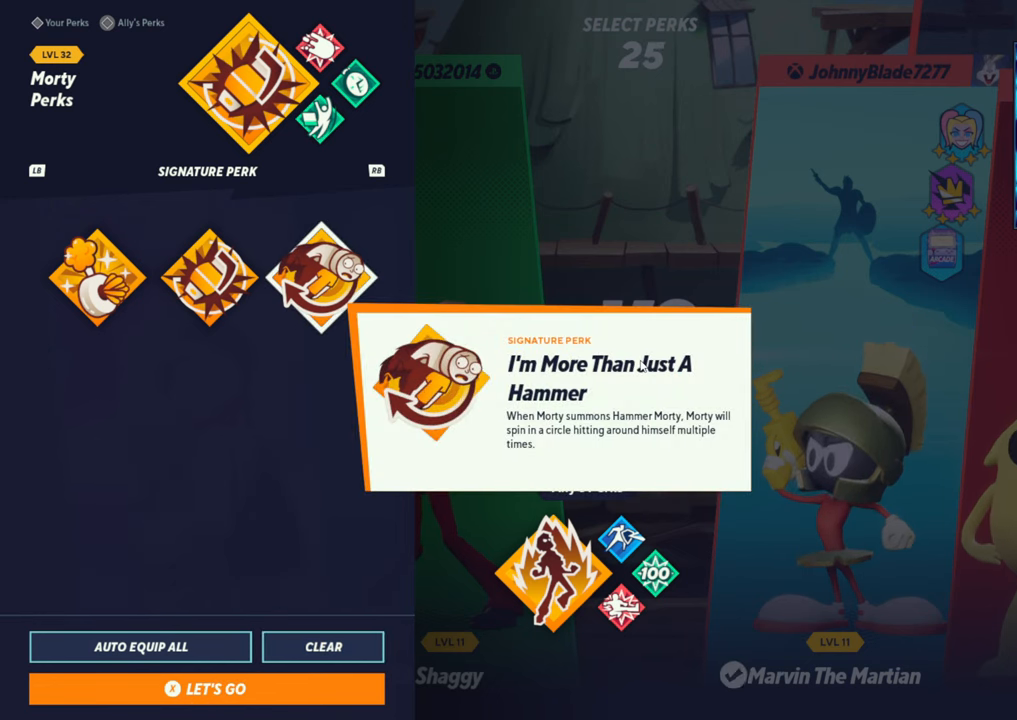
{"buttons": [], "left_stick": "center", "events": []}
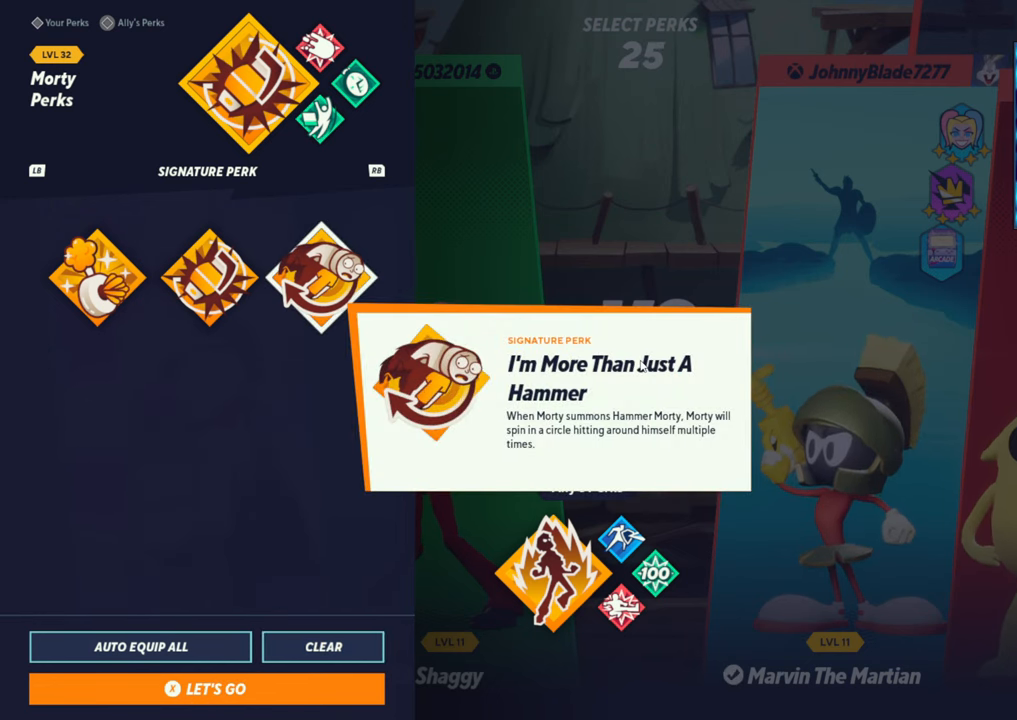
{"buttons": [], "left_stick": "center", "events": []}
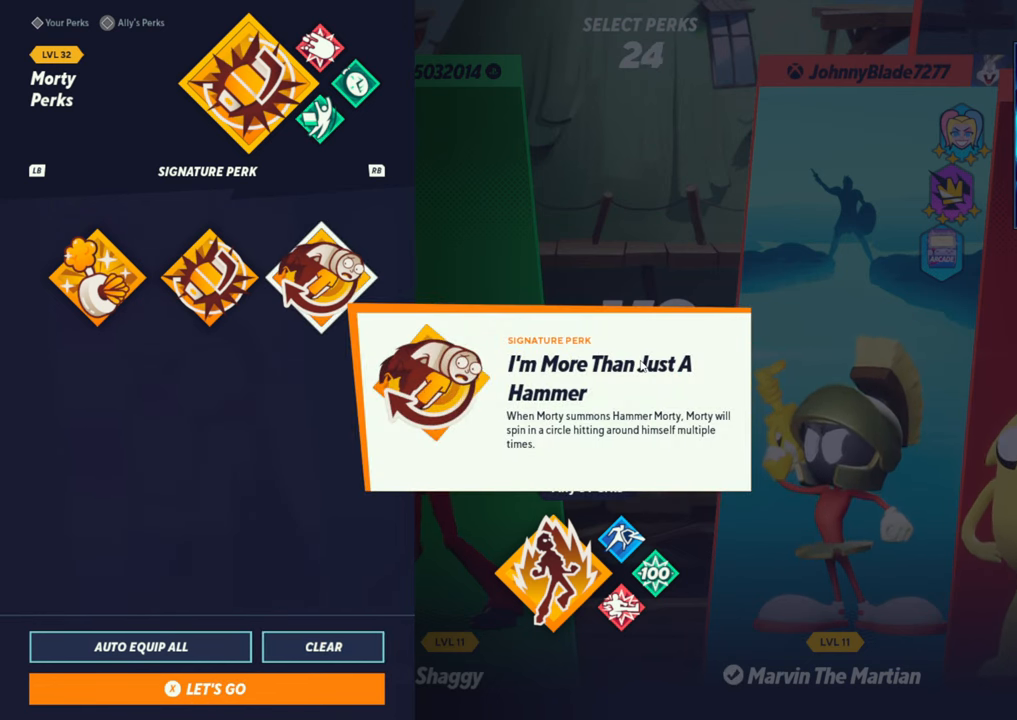
{"buttons": [], "left_stick": "center", "events": []}
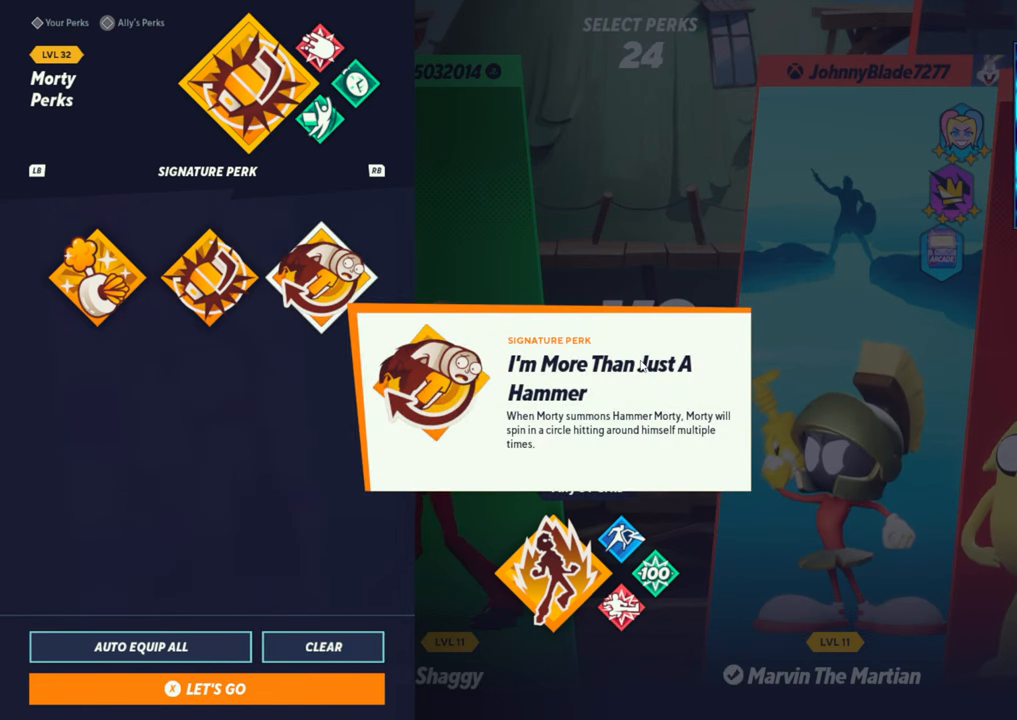
{"buttons": [], "left_stick": "center", "events": []}
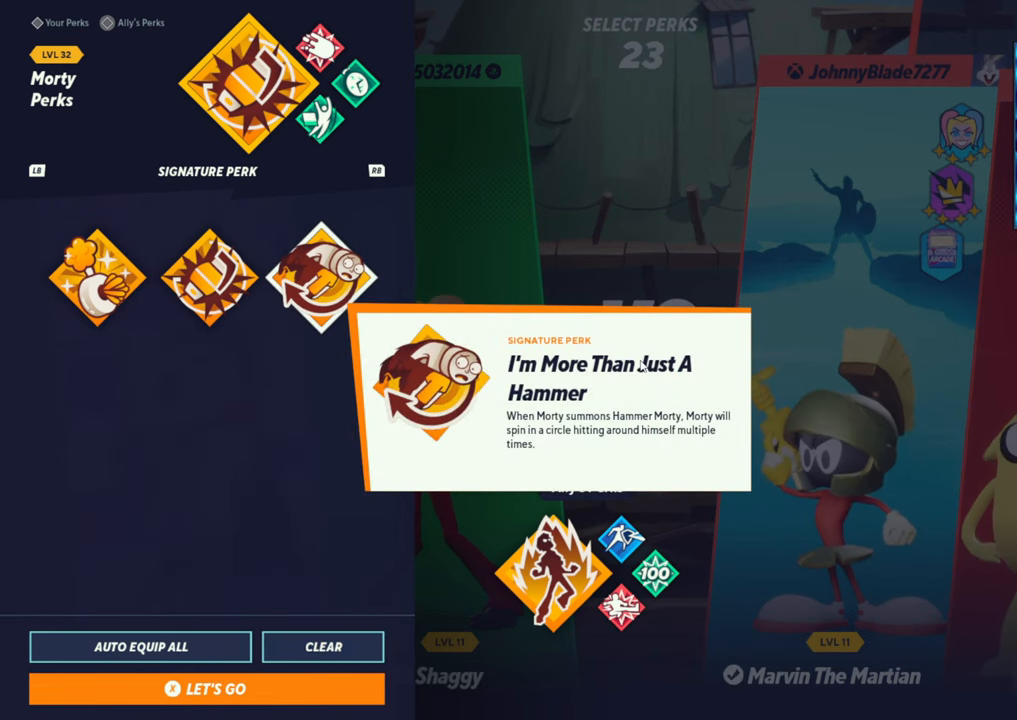
{"buttons": [], "left_stick": "center", "events": []}
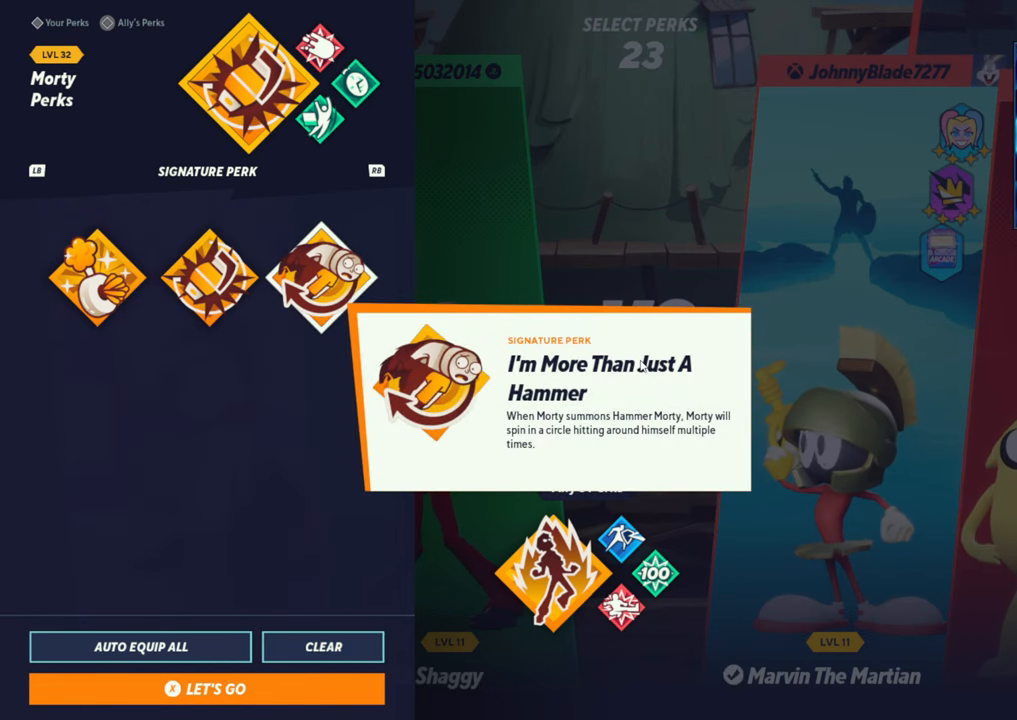
{"buttons": [], "left_stick": "center", "events": []}
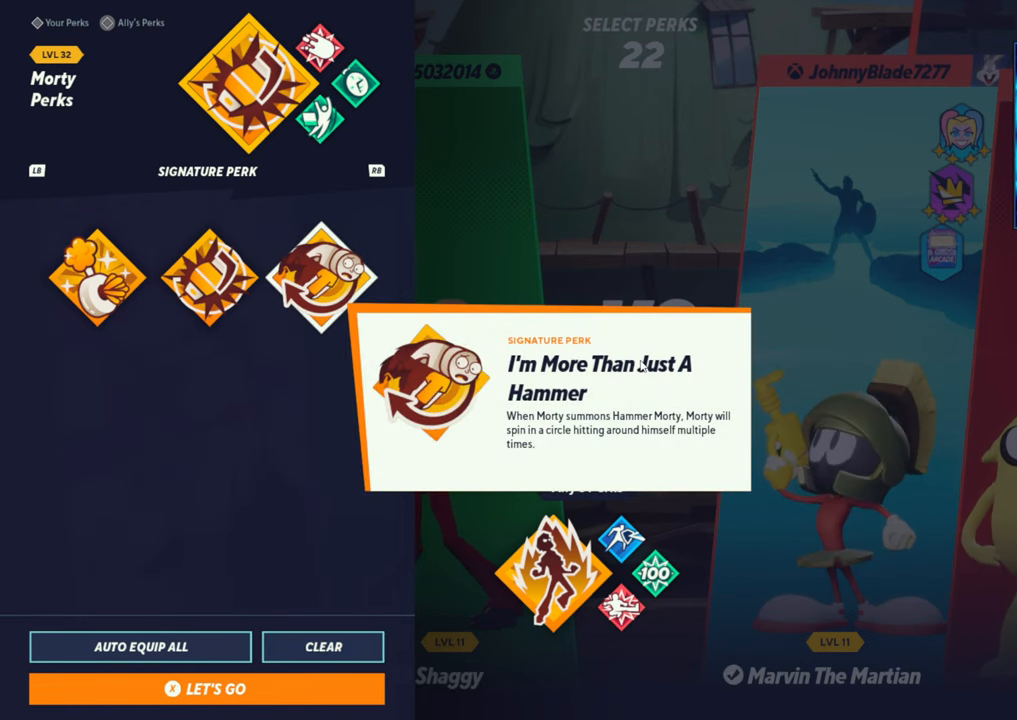
{"buttons": [], "left_stick": "center", "events": []}
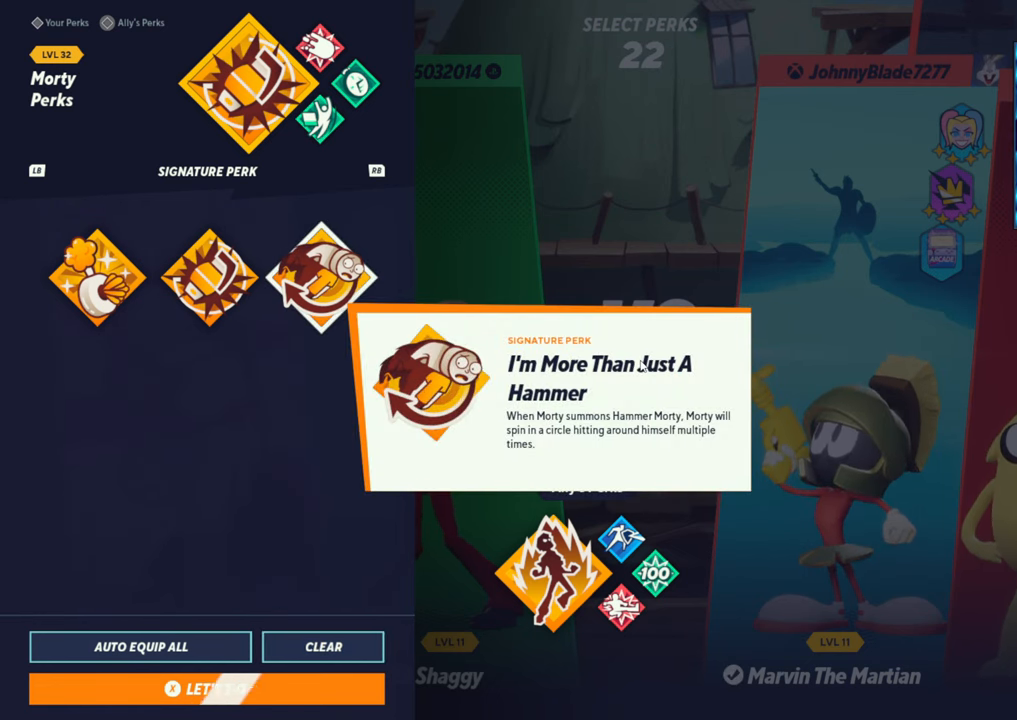
{"buttons": [], "left_stick": "center", "events": [[317, "left_stick", "left"], [450, "left_stick", "center"]]}
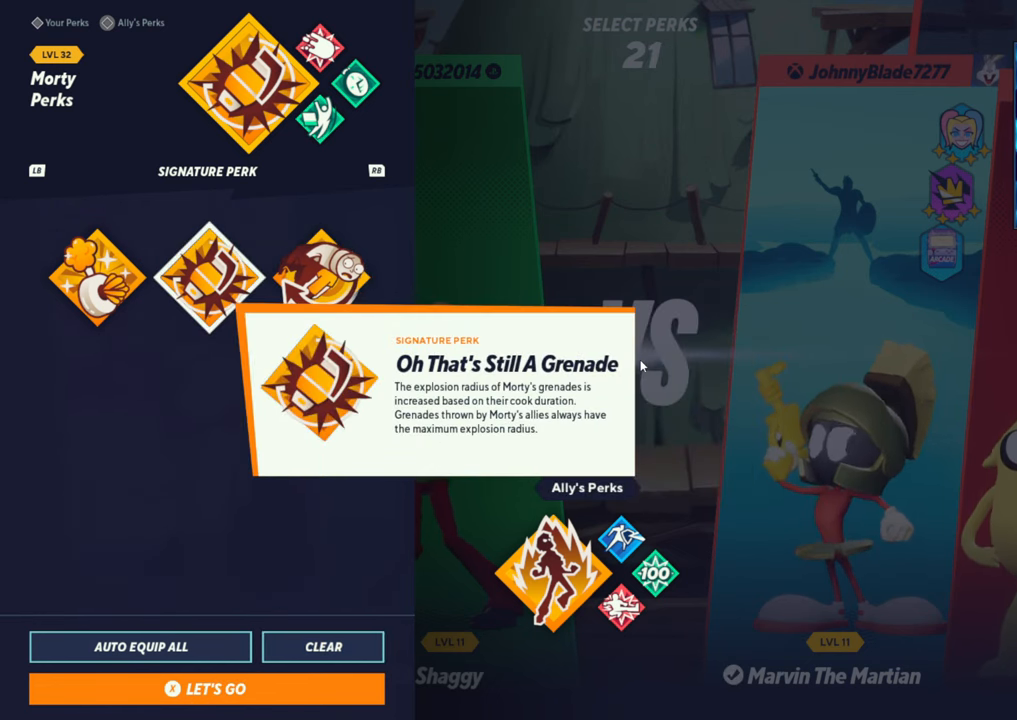
{"buttons": [], "left_stick": "center", "events": [[250, "SQUARE", "down"], [400, "SQUARE", "up"]]}